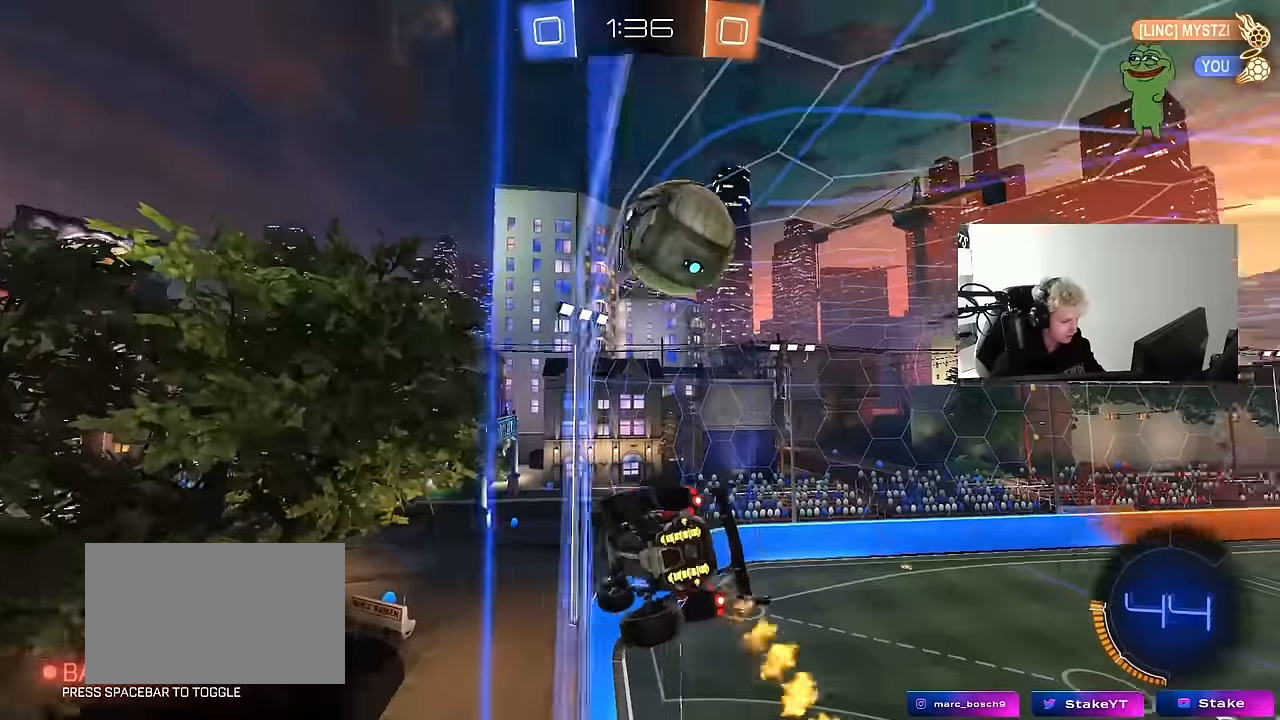
Gameplay with keyboard and mouse; each line is a JSON object with the keys and mouse buttons held at the frame after it. "events" lists presses ("down") and releases ("up") of "1", "2", "3", "4", "5", "a", "alt", "c", "caps_lock", "ctrl", "d", "e", "f", "g", "q", "r", "s", "shift", "space", "t", "tab", "v", "w", "x", "z", "mouse_left", "mouse_wheel" and "mouse_right" between this image and that frame as [ms after this image, input, new state], when the widget could be followed in between. "mouse_left", "mouse_wheel", "mouse_right" = the "left", "wheel", "right" buttons of the "mouse" list. No other keys are recorded. "wheel" means that the mouse wheel is clicked or scrolled. "mouse_move" is the direction in which the mouse moves at that frame (one of eight, or "still"), when it could be read.
{"keys": ["w"], "mouse": [], "mouse_move": "still", "events": [[34, "w", "down"], [450, "a", "up"]]}
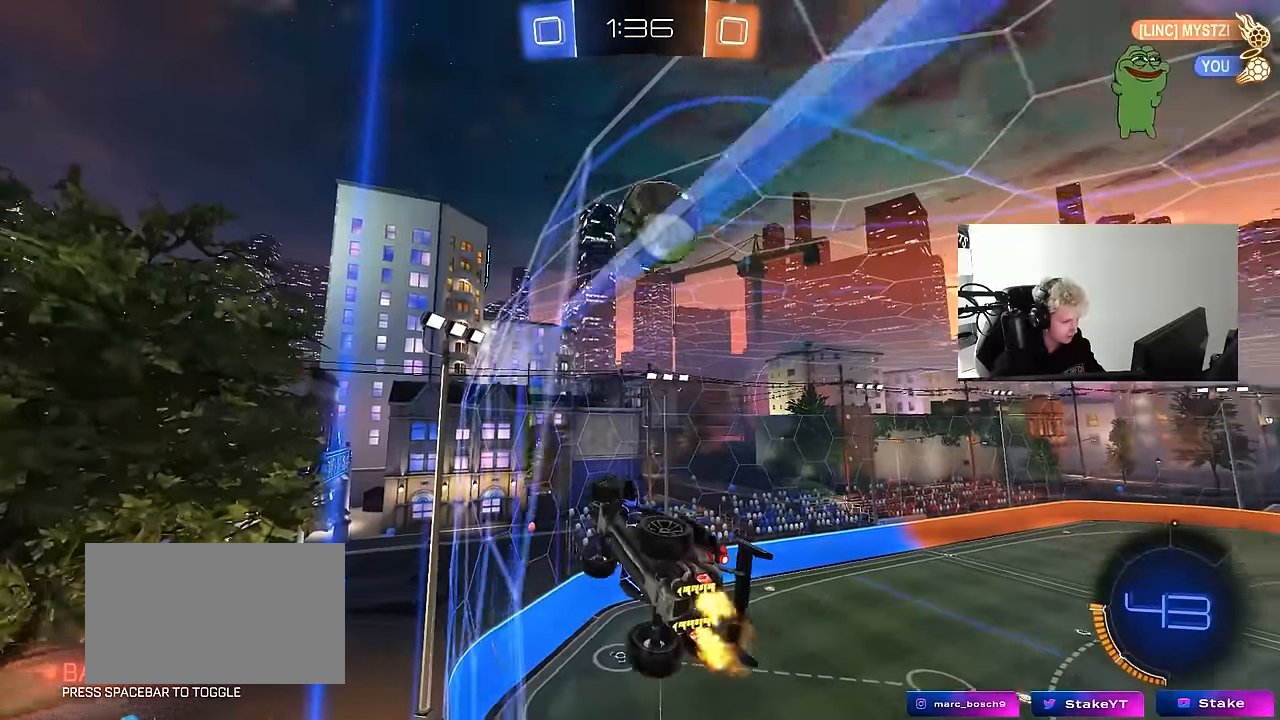
{"keys": ["a", "s", "shift"], "mouse": ["left", "right"], "mouse_move": "still", "events": [[234, "w", "up"], [284, "mouse_right", "down"], [334, "d", "down"], [334, "s", "down"], [417, "a", "down"], [417, "mouse_left", "down"], [417, "shift", "down"], [467, "d", "up"]]}
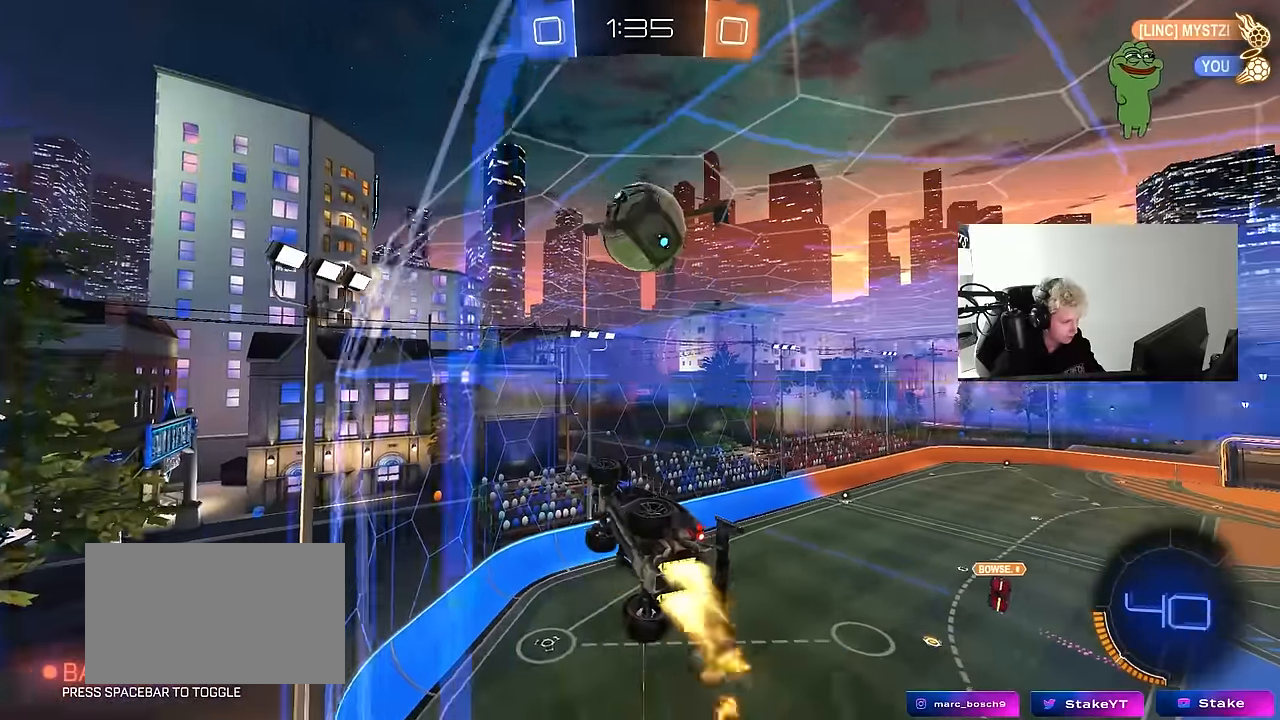
{"keys": ["w"], "mouse": ["left"], "mouse_move": "still", "events": [[100, "mouse_right", "up"], [150, "s", "up"], [150, "shift", "up"], [300, "a", "up"], [300, "d", "down"], [334, "a", "down"], [334, "d", "up"], [384, "w", "down"], [434, "a", "up"], [434, "d", "down"], [484, "d", "up"]]}
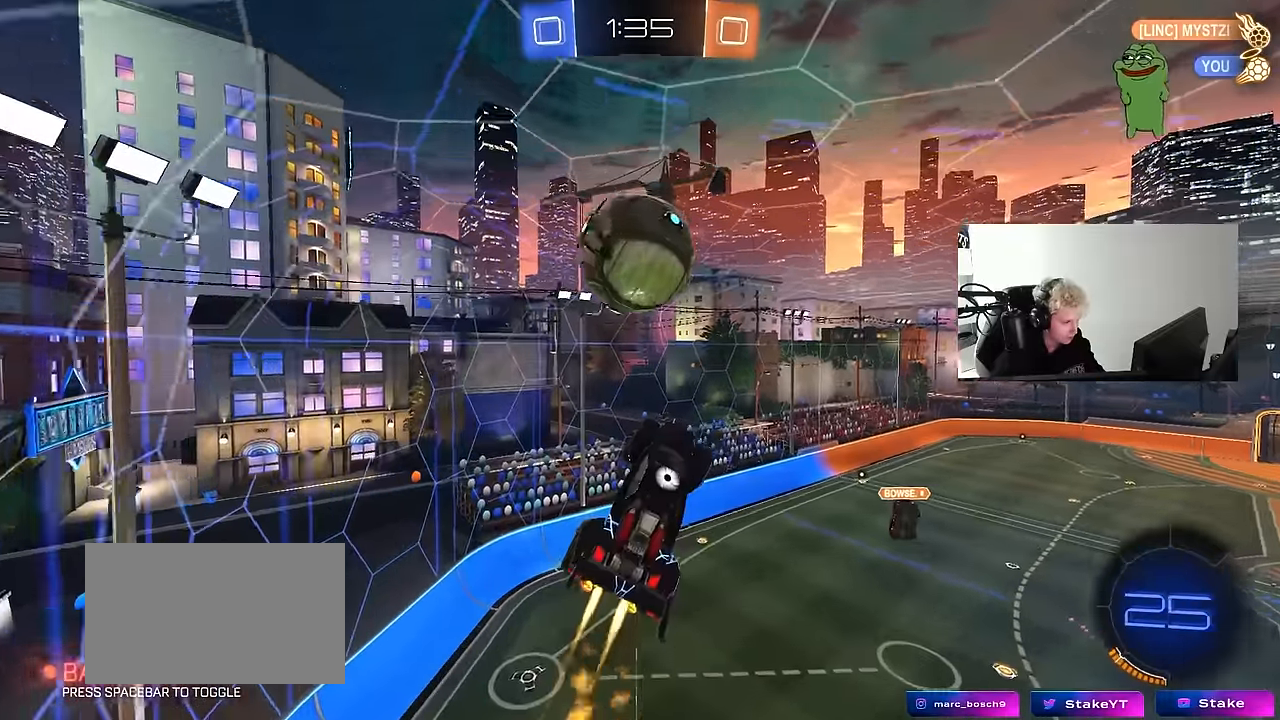
{"keys": ["a", "s"], "mouse": [], "mouse_move": "up", "events": [[34, "a", "down"], [84, "a", "up"], [84, "d", "down"], [167, "a", "down"], [167, "d", "up"], [217, "shift", "down"], [267, "mouse_right", "down"], [300, "mouse_left", "up"], [300, "s", "down"], [350, "w", "up"], [450, "mouse_right", "up"], [500, "shift", "up"]]}
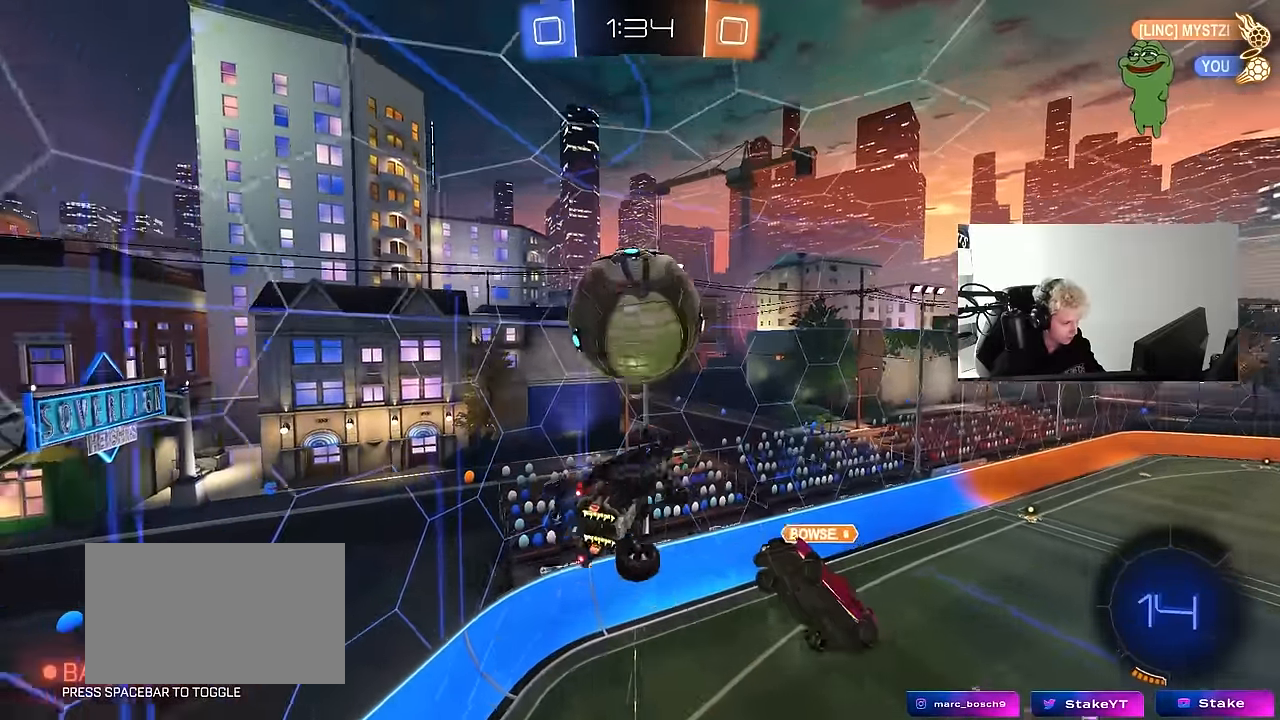
{"keys": ["d", "s", "shift"], "mouse": ["left"], "mouse_move": "still", "events": [[50, "mouse_left", "down"], [284, "d", "down"], [334, "a", "up"], [417, "shift", "down"]]}
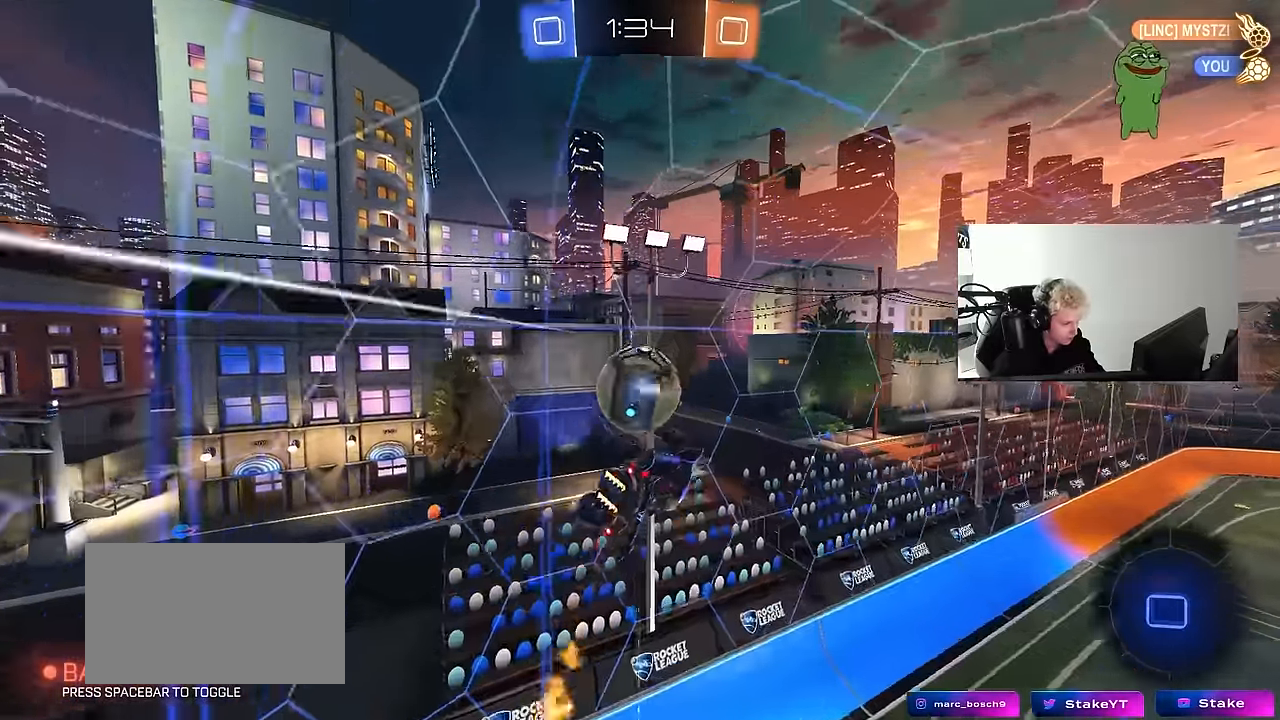
{"keys": ["d", "w"], "mouse": [], "mouse_move": "up", "events": [[17, "a", "down"], [17, "d", "up"], [100, "a", "up"], [150, "d", "down"], [200, "s", "up"], [300, "d", "up"], [334, "a", "down"], [334, "shift", "up"], [334, "w", "down"], [384, "a", "up"], [484, "d", "down"], [484, "mouse_left", "up"]]}
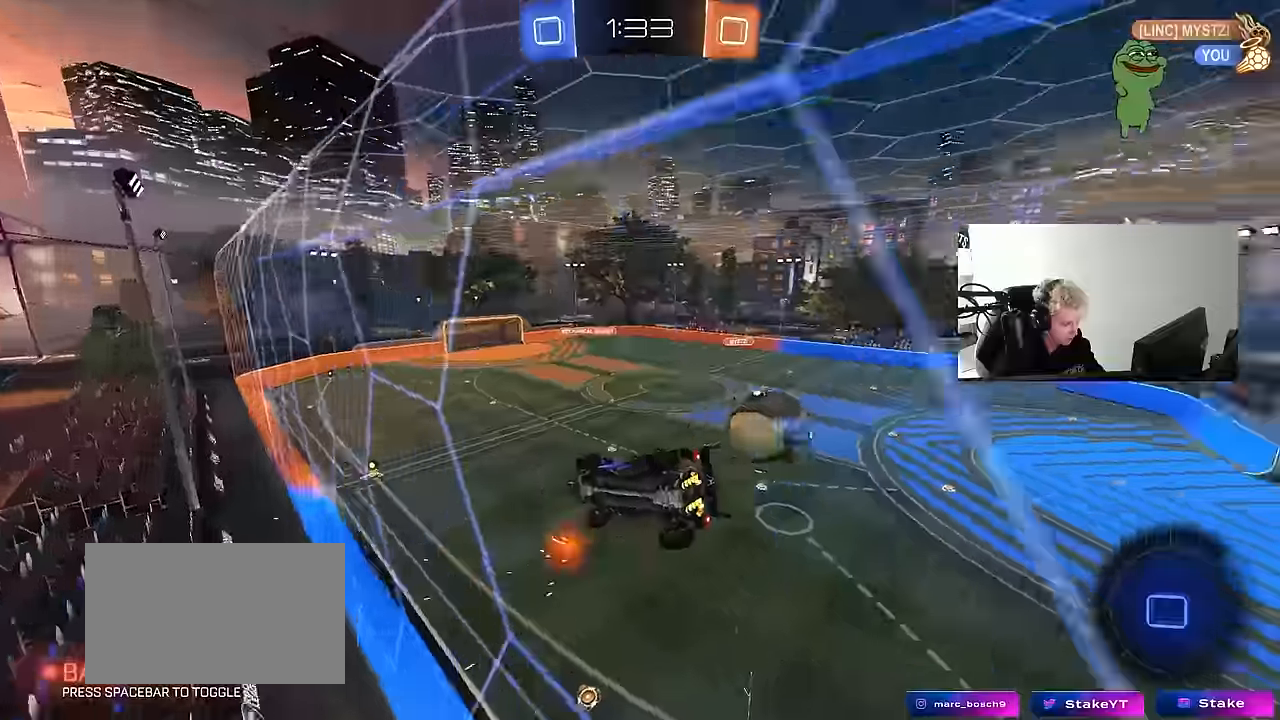
{"keys": ["a", "w"], "mouse": [], "mouse_move": "still", "events": [[67, "d", "up"], [500, "a", "down"]]}
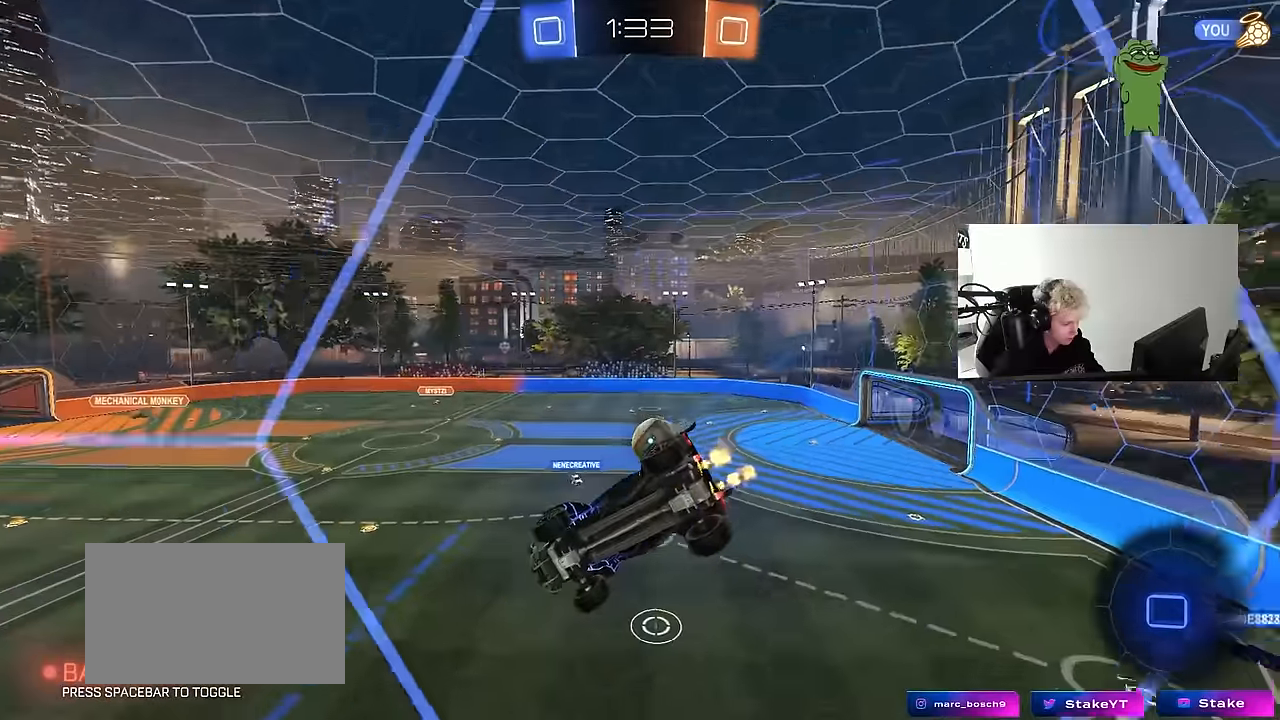
{"keys": ["d", "w"], "mouse": [], "mouse_move": "still", "events": [[84, "a", "up"], [467, "d", "down"]]}
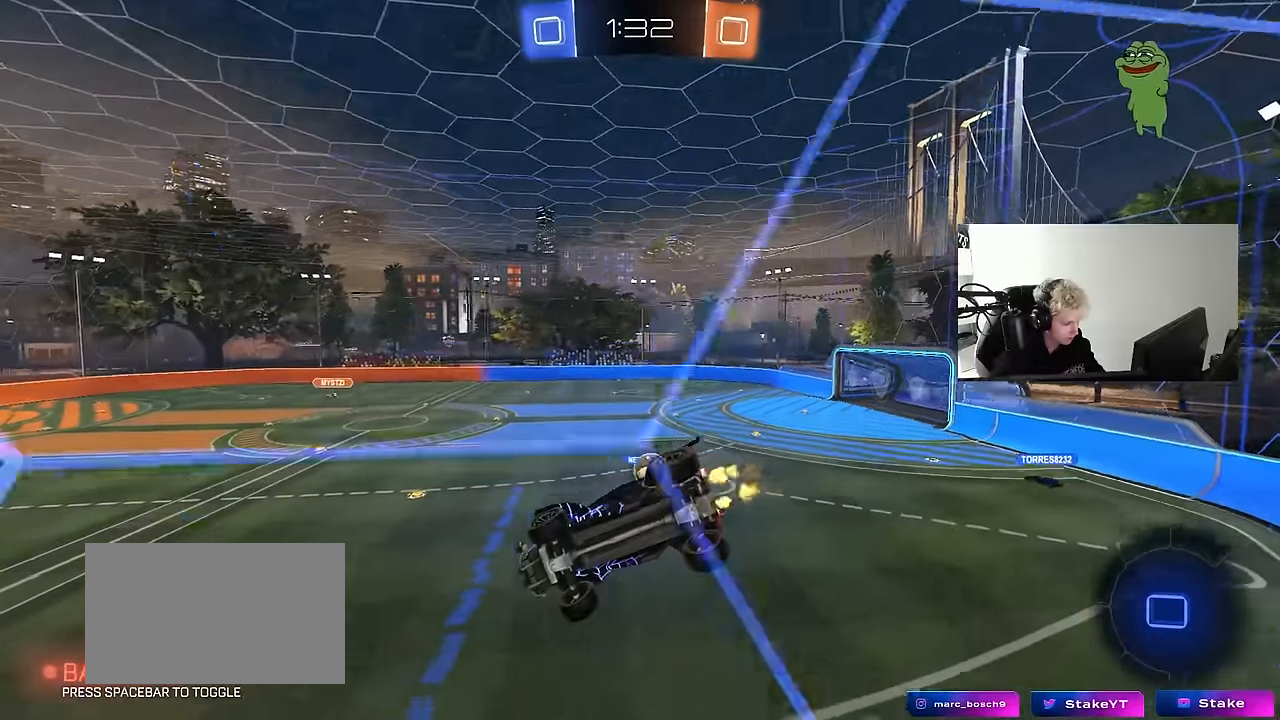
{"keys": ["a", "s", "shift"], "mouse": ["right"], "mouse_move": "still", "events": [[17, "d", "up"], [250, "a", "down"], [334, "a", "up"], [334, "mouse_left", "down"], [334, "mouse_right", "down"], [334, "w", "up"], [384, "mouse_left", "up"], [434, "s", "down"], [484, "a", "down"], [484, "shift", "down"]]}
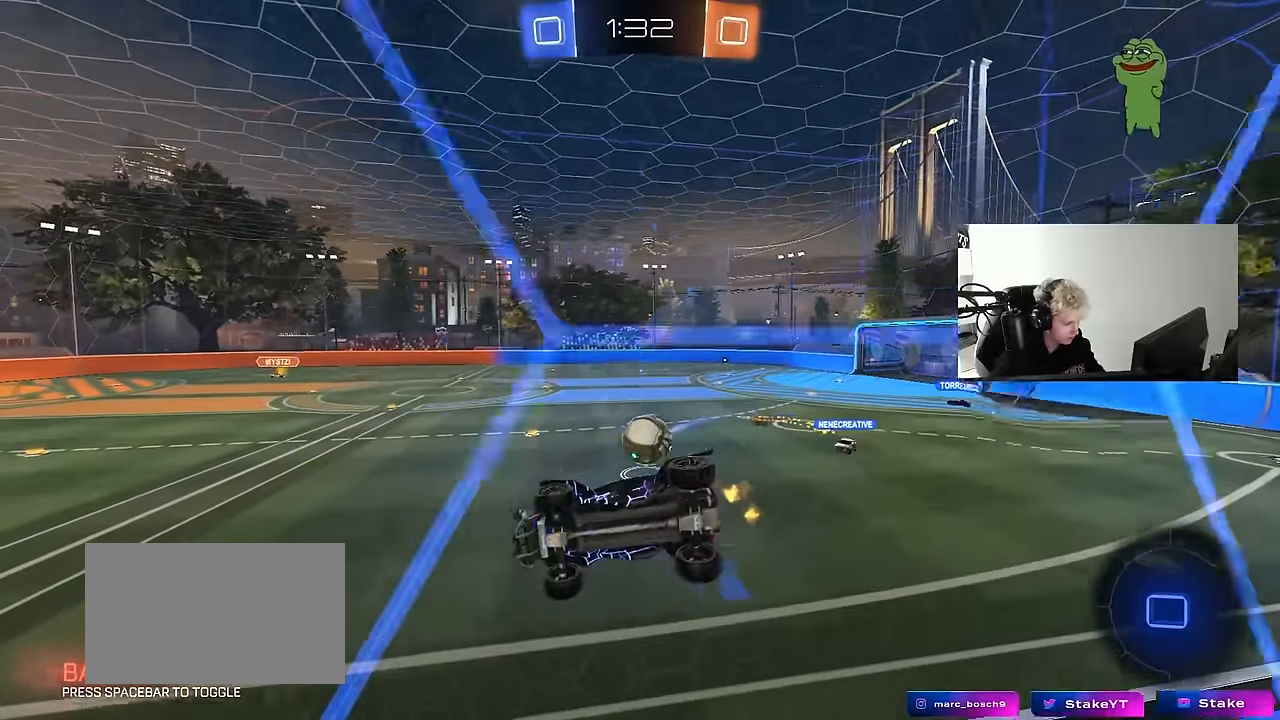
{"keys": ["a", "shift", "w"], "mouse": [], "mouse_move": "still", "events": [[34, "mouse_right", "up"], [167, "s", "up"], [267, "a", "up"], [267, "shift", "up"], [317, "w", "down"], [350, "mouse_right", "down"], [450, "mouse_right", "up"], [500, "a", "down"], [500, "shift", "down"]]}
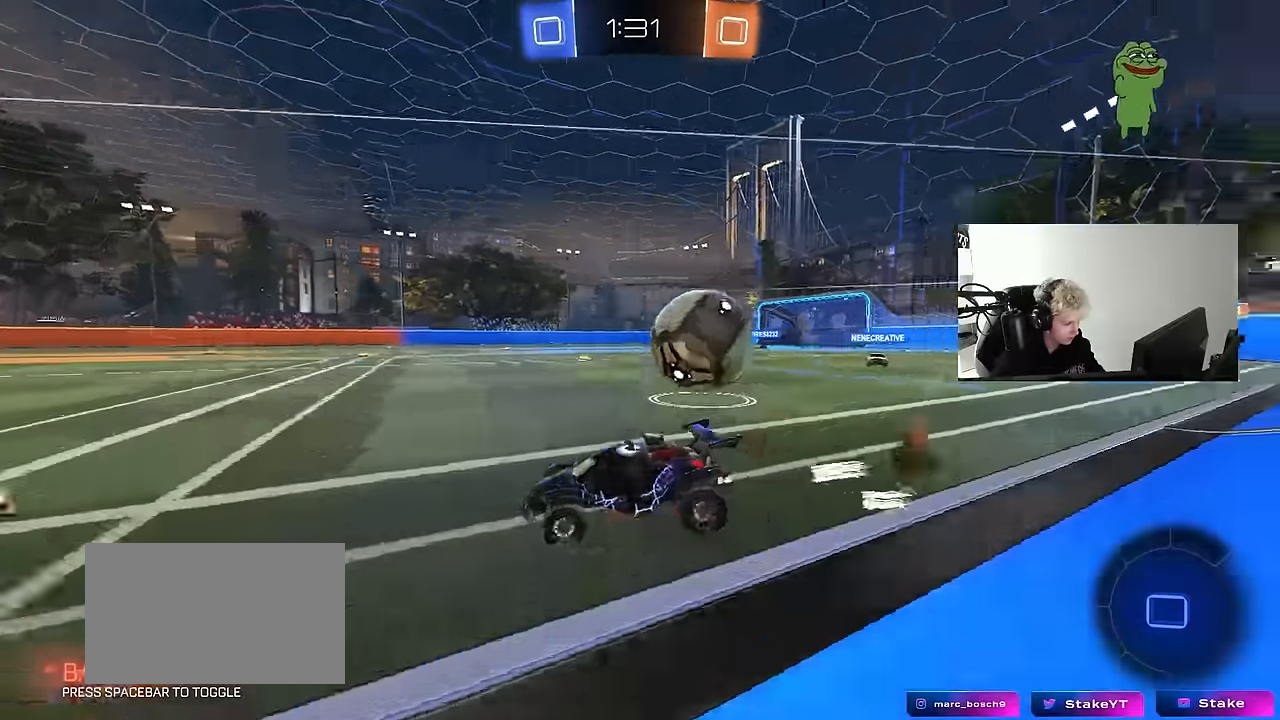
{"keys": ["a", "s"], "mouse": [], "mouse_move": "still", "events": [[134, "s", "down"], [134, "shift", "up"], [134, "w", "up"], [184, "s", "up"], [184, "x", "down"], [184, "z", "down"], [234, "x", "up"], [284, "s", "down"], [317, "s", "up"], [317, "z", "up"], [417, "s", "down"]]}
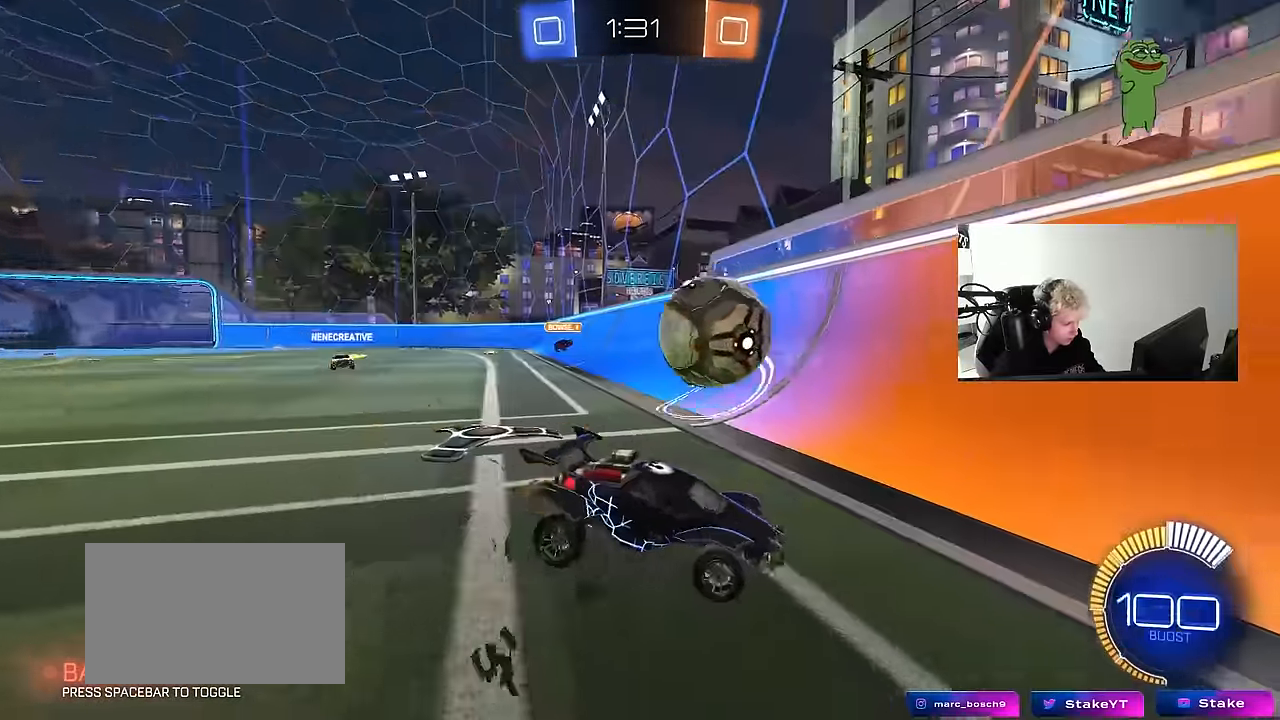
{"keys": ["d", "w"], "mouse": ["left"], "mouse_move": "down-left", "events": [[17, "s", "up"], [67, "mouse_left", "down"], [67, "shift", "down"], [150, "mouse_left", "up"], [150, "w", "down"], [200, "shift", "up"], [250, "mouse_left", "down"], [334, "a", "up"], [334, "d", "down"]]}
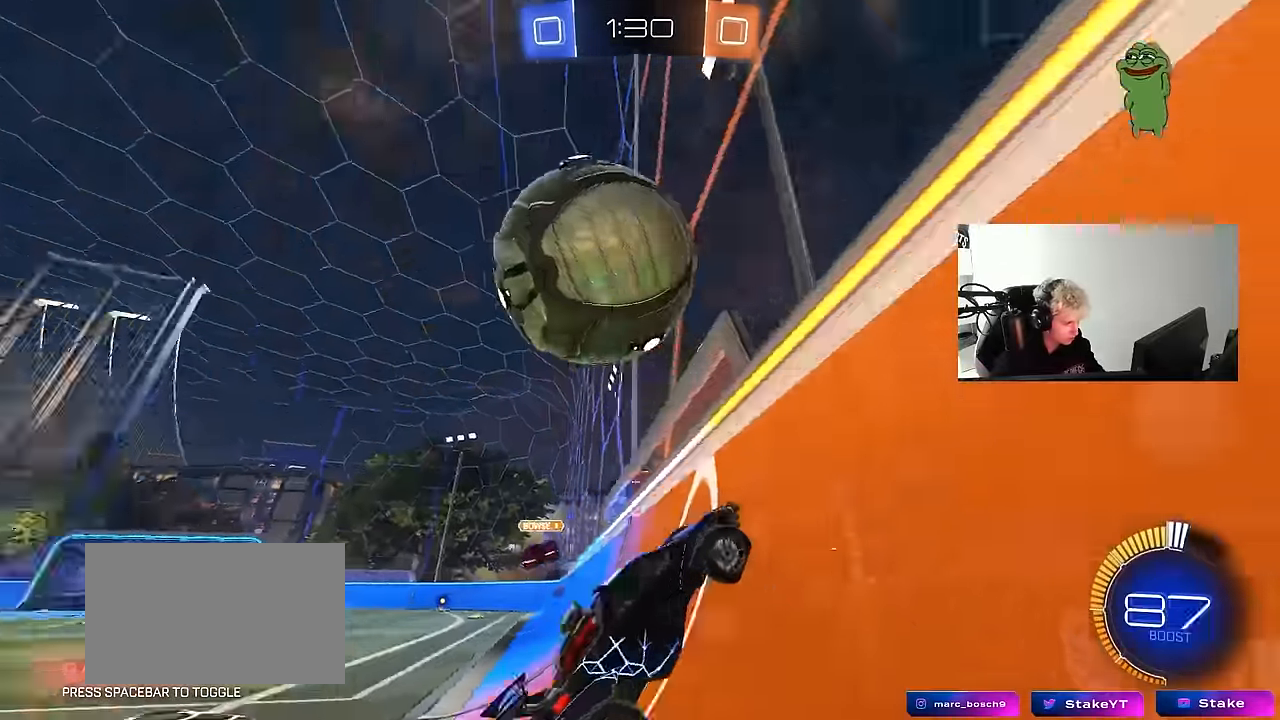
{"keys": ["d"], "mouse": ["left"], "mouse_move": "up-right", "events": [[34, "d", "up"], [117, "d", "down"], [267, "mouse_right", "down"], [367, "mouse_left", "up"], [400, "mouse_left", "down"], [450, "mouse_right", "up"], [450, "w", "up"]]}
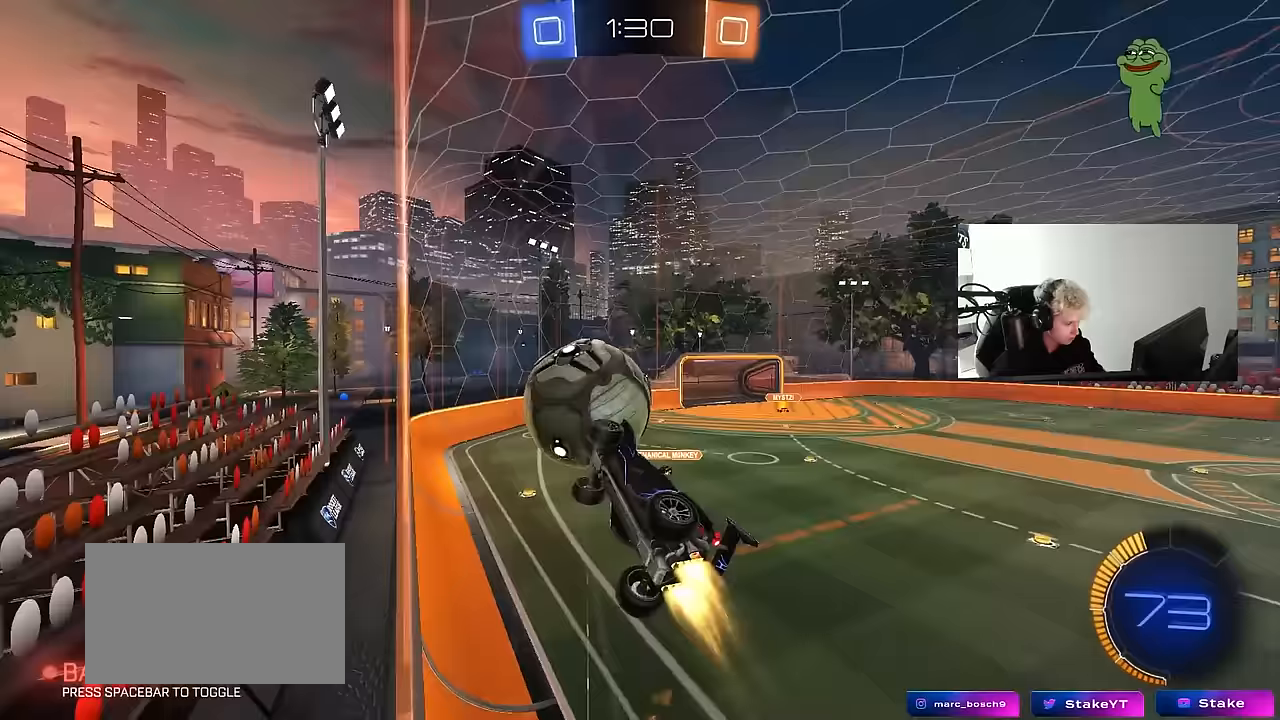
{"keys": ["a", "s", "shift"], "mouse": ["left", "right"], "mouse_move": "down-left", "events": [[50, "s", "down"], [83, "a", "down"], [83, "shift", "down"], [133, "d", "up"], [133, "s", "up"], [233, "w", "down"], [383, "mouse_right", "down"], [383, "s", "down"], [383, "w", "up"]]}
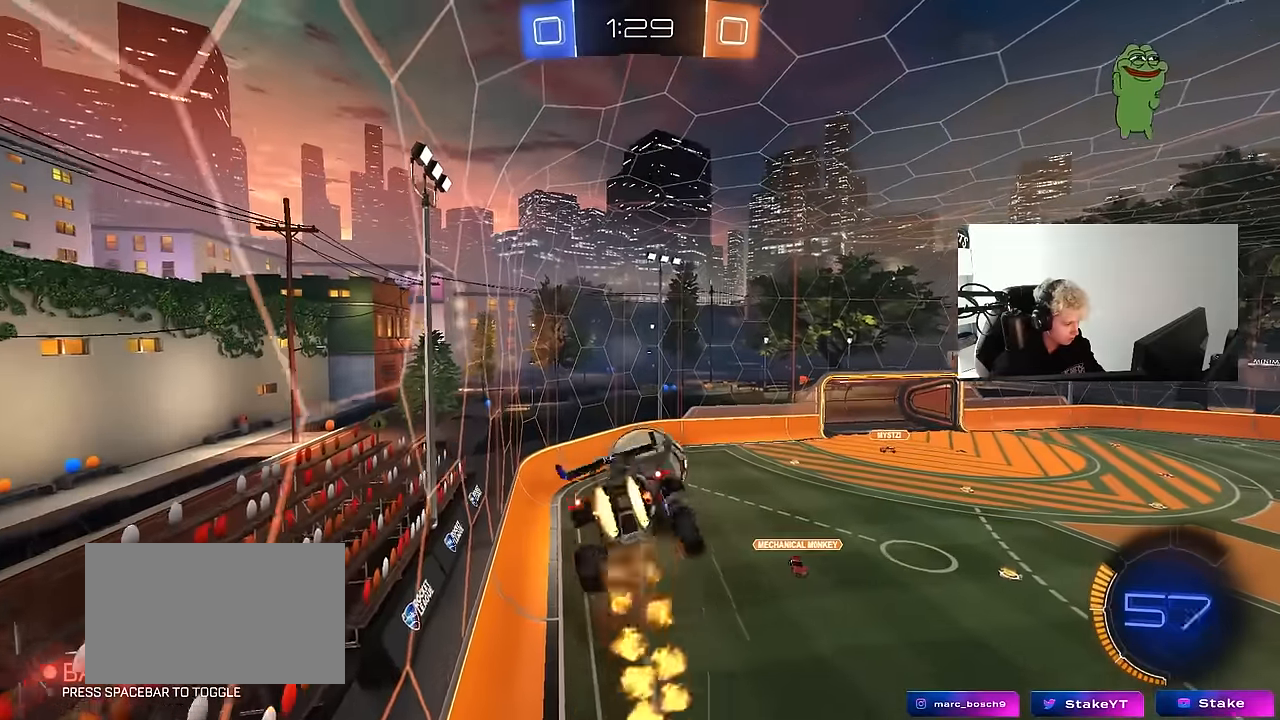
{"keys": ["d", "s"], "mouse": [], "mouse_move": "up", "events": [[17, "mouse_right", "up"], [67, "s", "up"], [250, "w", "down"], [333, "mouse_left", "up"], [333, "w", "up"], [433, "s", "down"], [483, "a", "up"], [483, "d", "down"], [483, "shift", "up"]]}
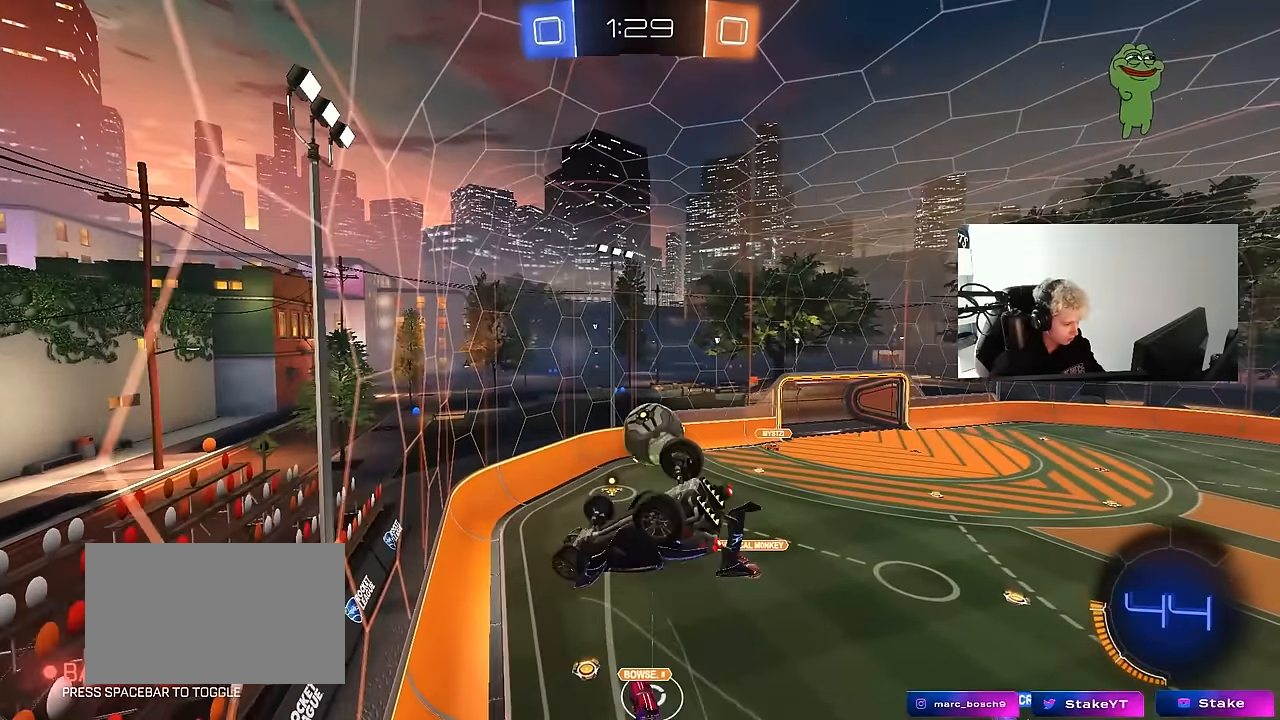
{"keys": ["a"], "mouse": [], "mouse_move": "still", "events": [[117, "d", "up"], [167, "a", "down"], [217, "s", "up"], [217, "shift", "down"], [400, "shift", "up"]]}
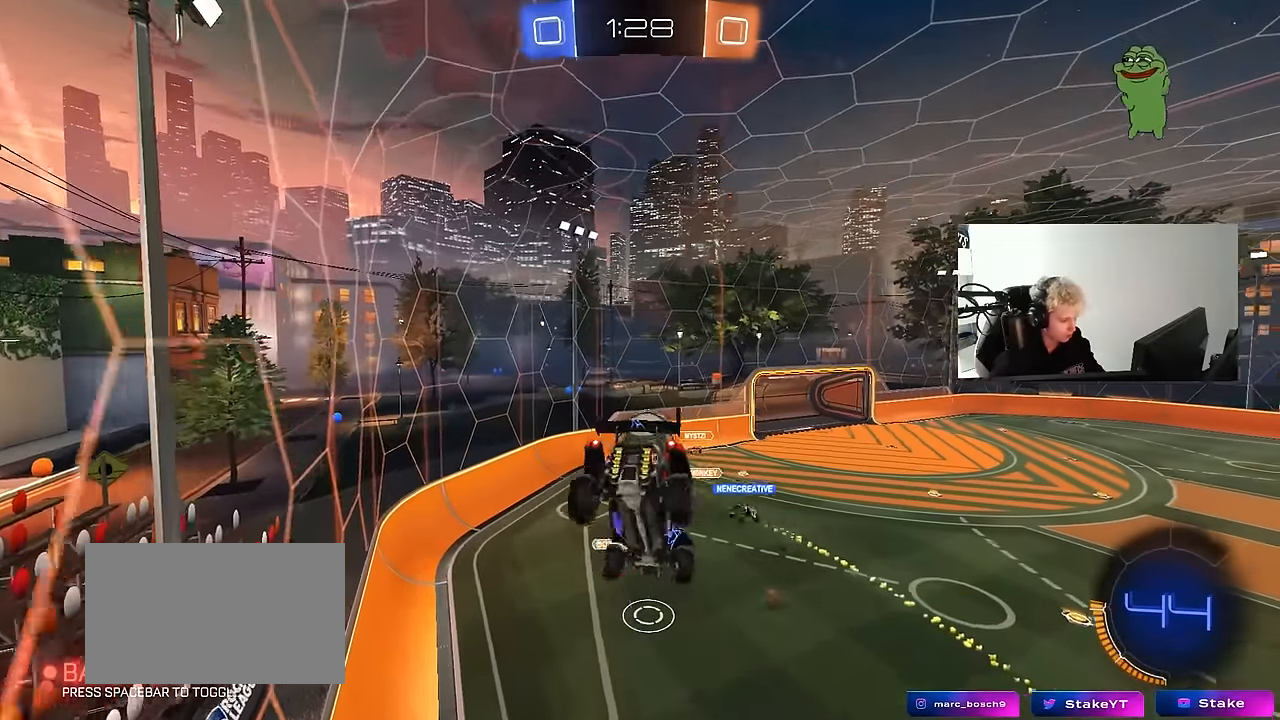
{"keys": [], "mouse": [], "mouse_move": "still", "events": [[83, "a", "up"], [233, "d", "down"], [333, "s", "down"], [333, "shift", "down"], [417, "d", "up"], [417, "s", "up"], [417, "shift", "up"]]}
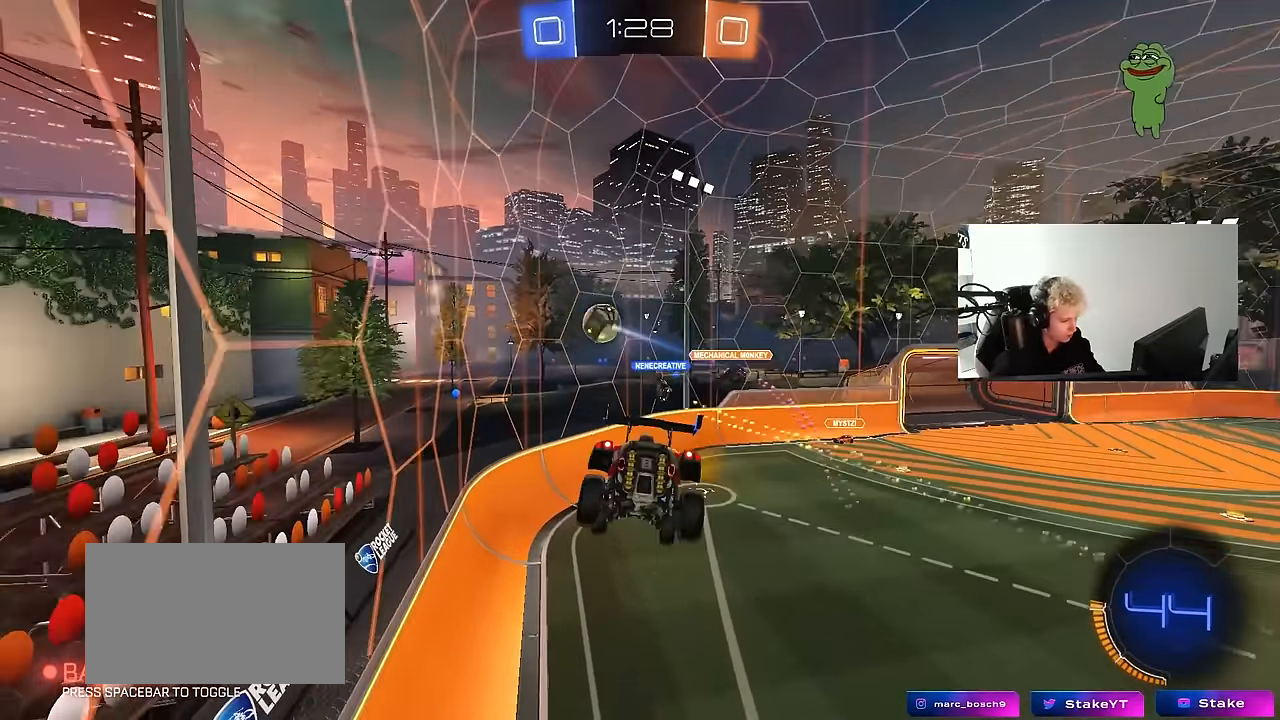
{"keys": [], "mouse": [], "mouse_move": "still", "events": [[50, "d", "down"], [100, "d", "up"], [150, "a", "down"], [150, "shift", "down"], [200, "a", "up"], [200, "shift", "up"], [300, "d", "down"], [383, "shift", "down"], [433, "shift", "up"], [483, "d", "up"]]}
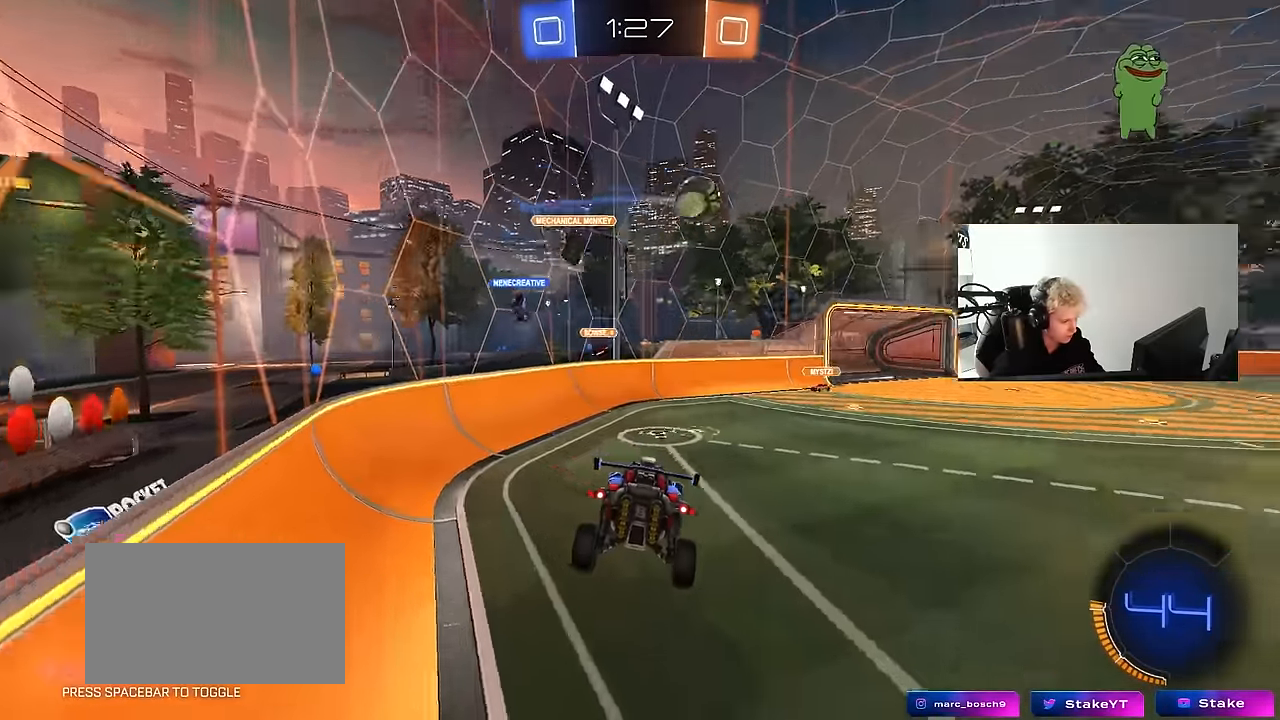
{"keys": ["d", "w"], "mouse": ["left"], "mouse_move": "still", "events": [[83, "d", "down"], [117, "w", "down"], [450, "mouse_left", "down"]]}
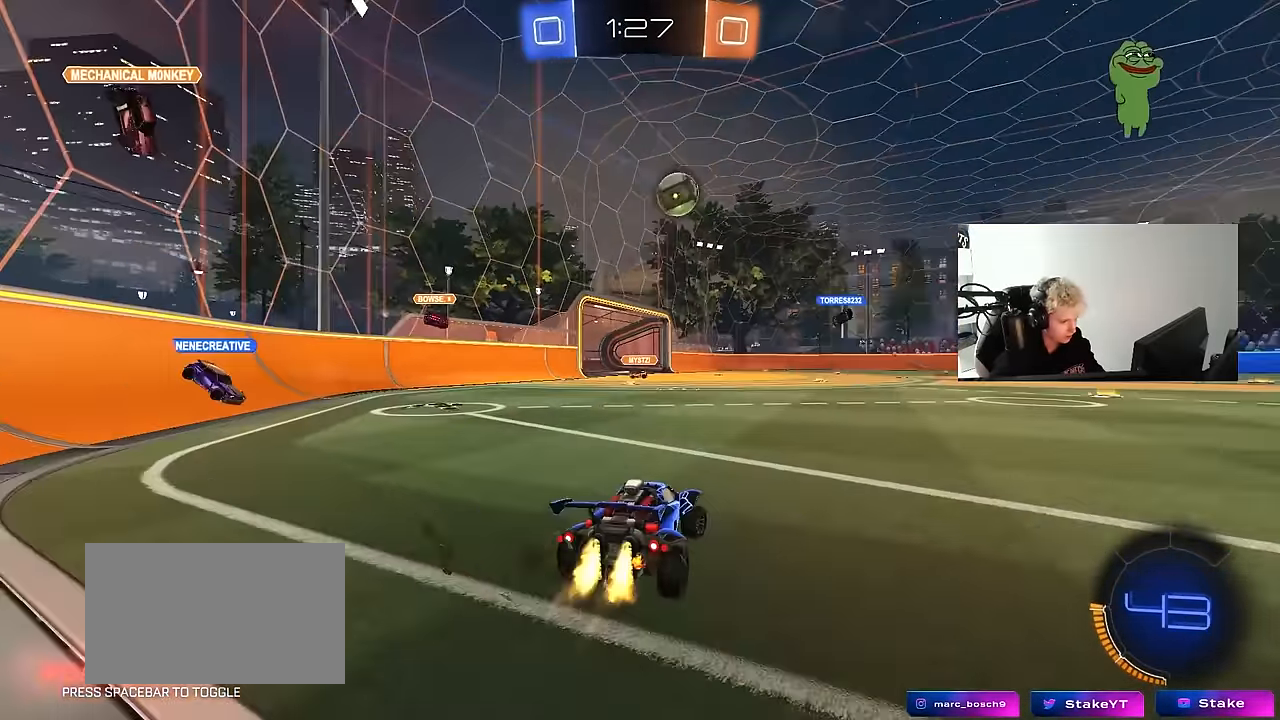
{"keys": ["w"], "mouse": [], "mouse_move": "still", "events": [[133, "d", "up"], [283, "mouse_left", "up"], [333, "d", "down"], [467, "d", "up"]]}
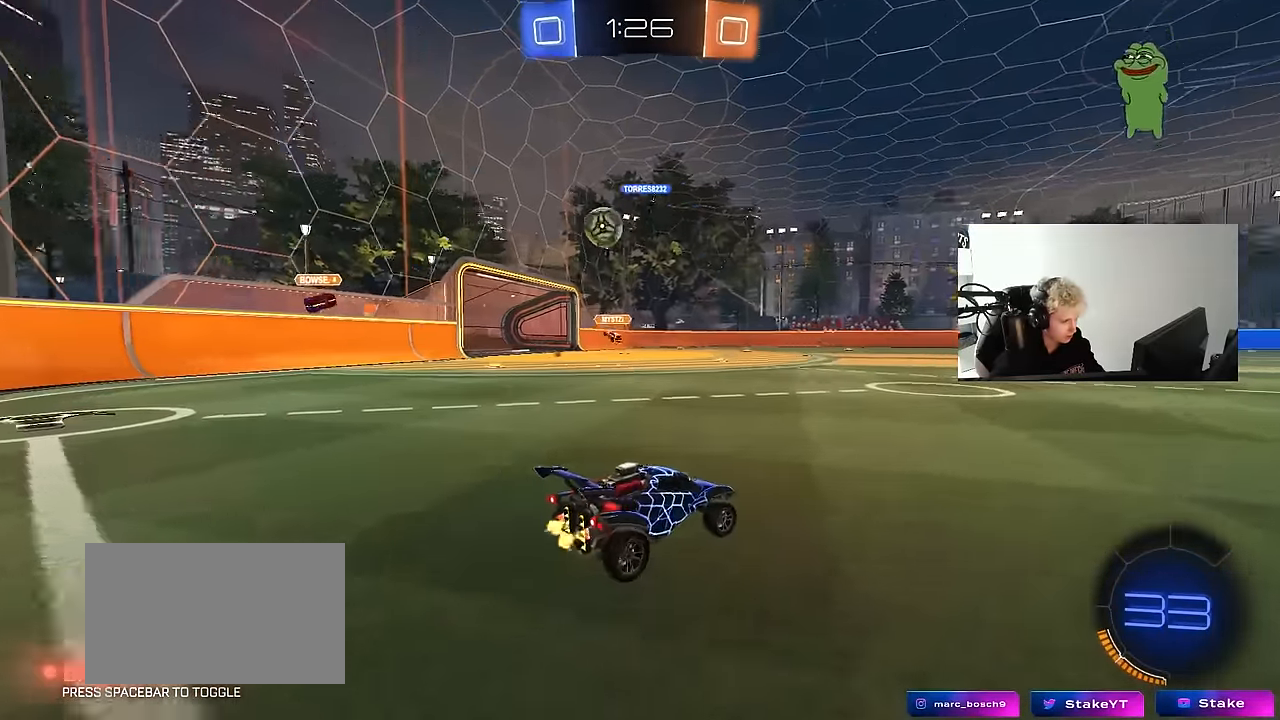
{"keys": ["d", "w"], "mouse": [], "mouse_move": "still", "events": [[150, "a", "down"], [300, "a", "up"], [433, "d", "down"]]}
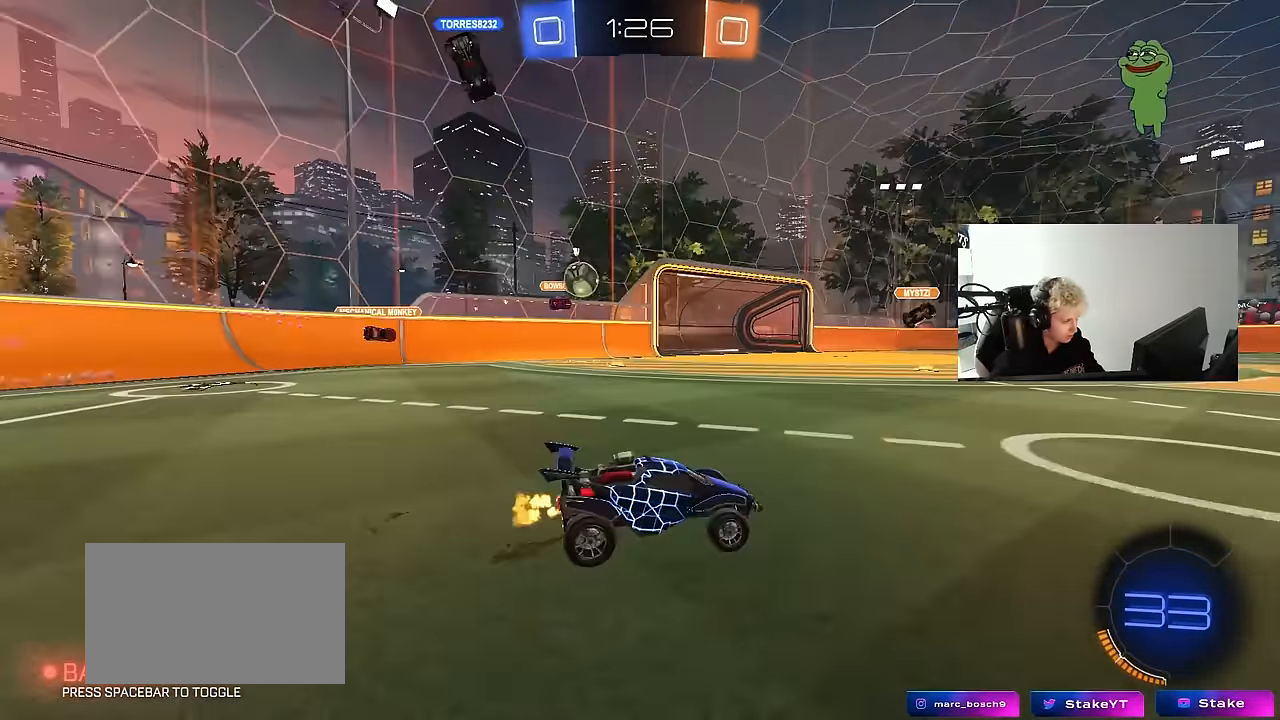
{"keys": ["a", "shift", "w"], "mouse": [], "mouse_move": "still", "events": [[83, "d", "up"], [167, "a", "down"], [267, "a", "up"], [450, "a", "down"], [500, "shift", "down"]]}
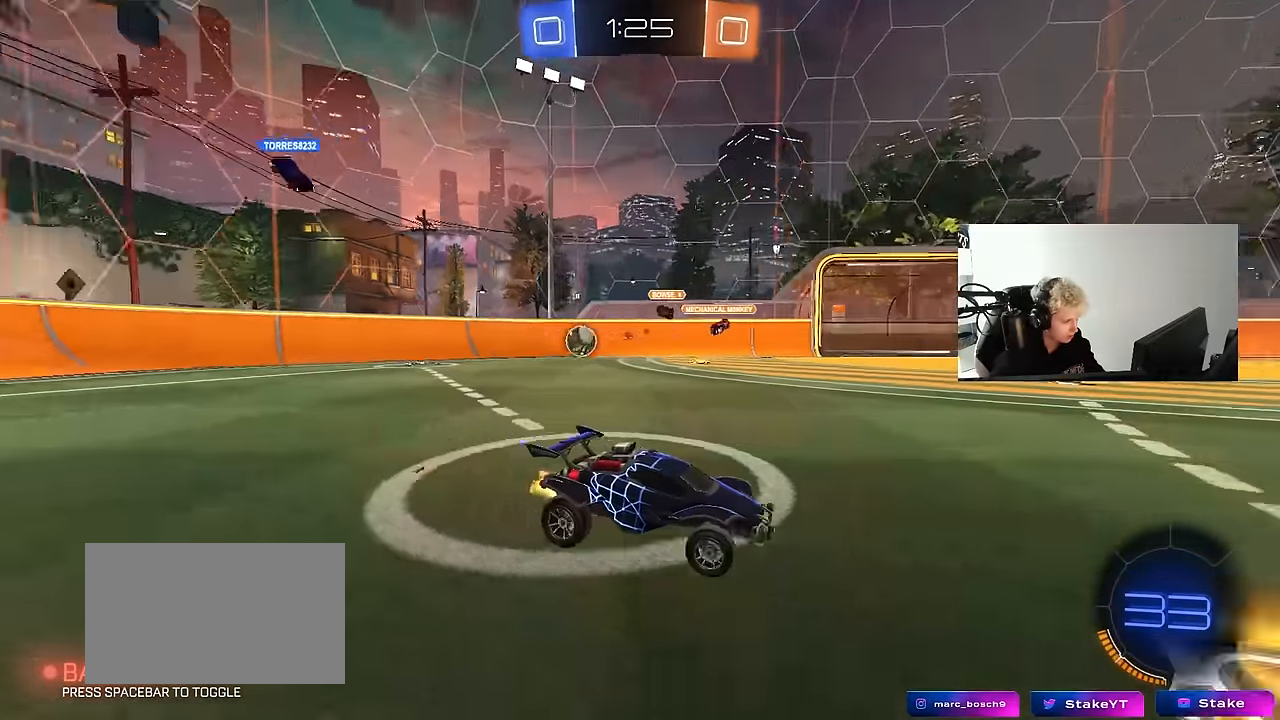
{"keys": ["w"], "mouse": [], "mouse_move": "still", "events": [[50, "a", "up"], [50, "d", "down"], [50, "shift", "up"], [233, "d", "up"], [367, "d", "down"], [417, "d", "up"]]}
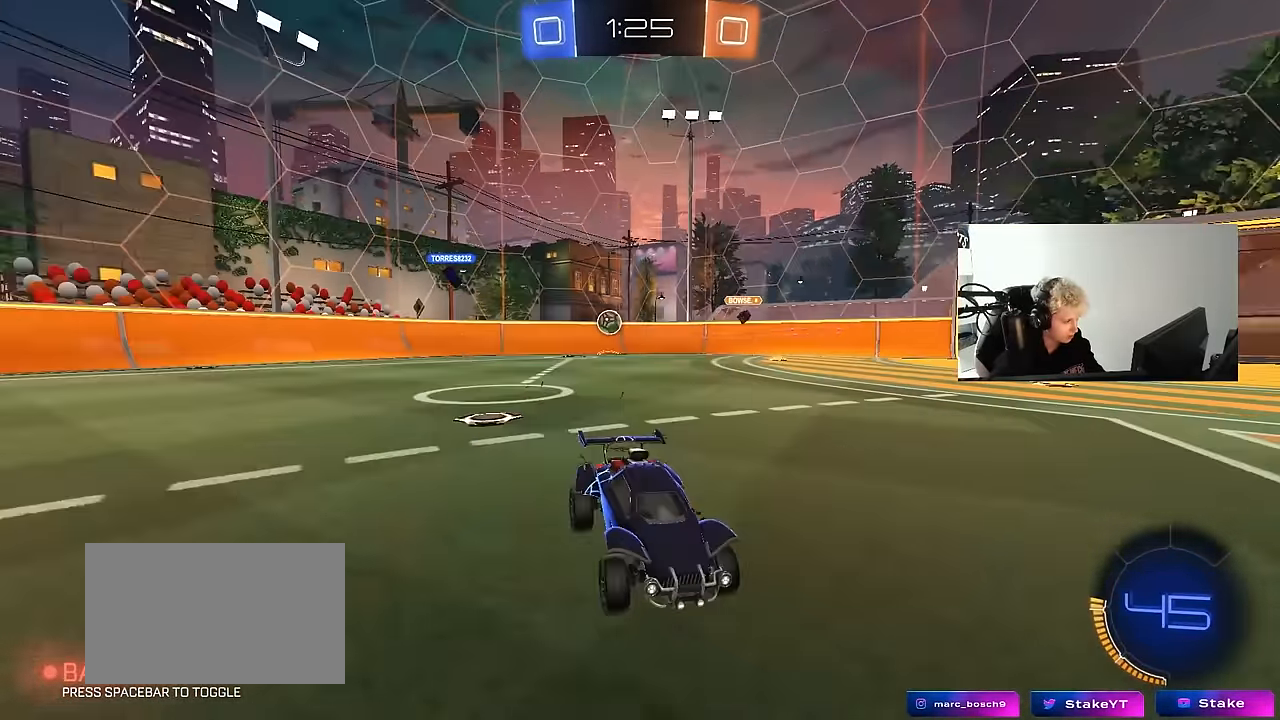
{"keys": ["a", "w"], "mouse": [], "mouse_move": "still", "events": [[100, "a", "down"], [150, "shift", "down"], [300, "shift", "up"]]}
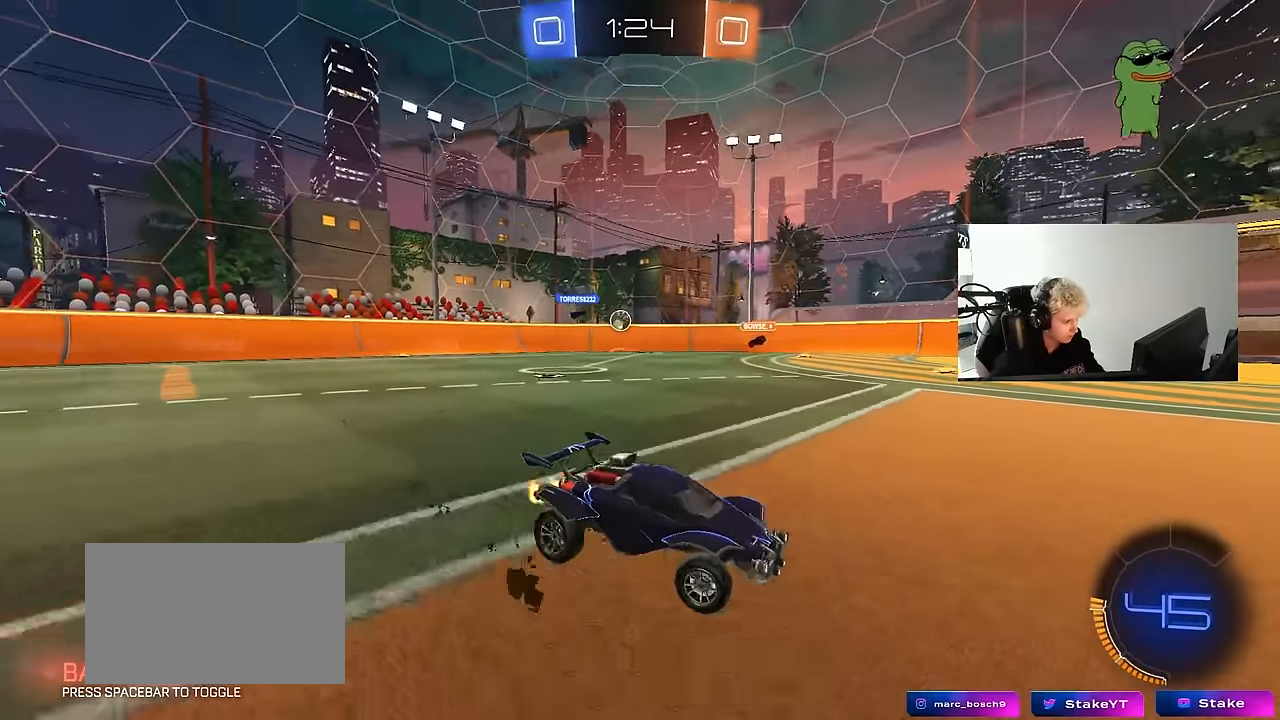
{"keys": ["w"], "mouse": ["left"], "mouse_move": "still", "events": [[267, "shift", "down"], [317, "shift", "up"], [350, "mouse_left", "down"], [400, "a", "up"]]}